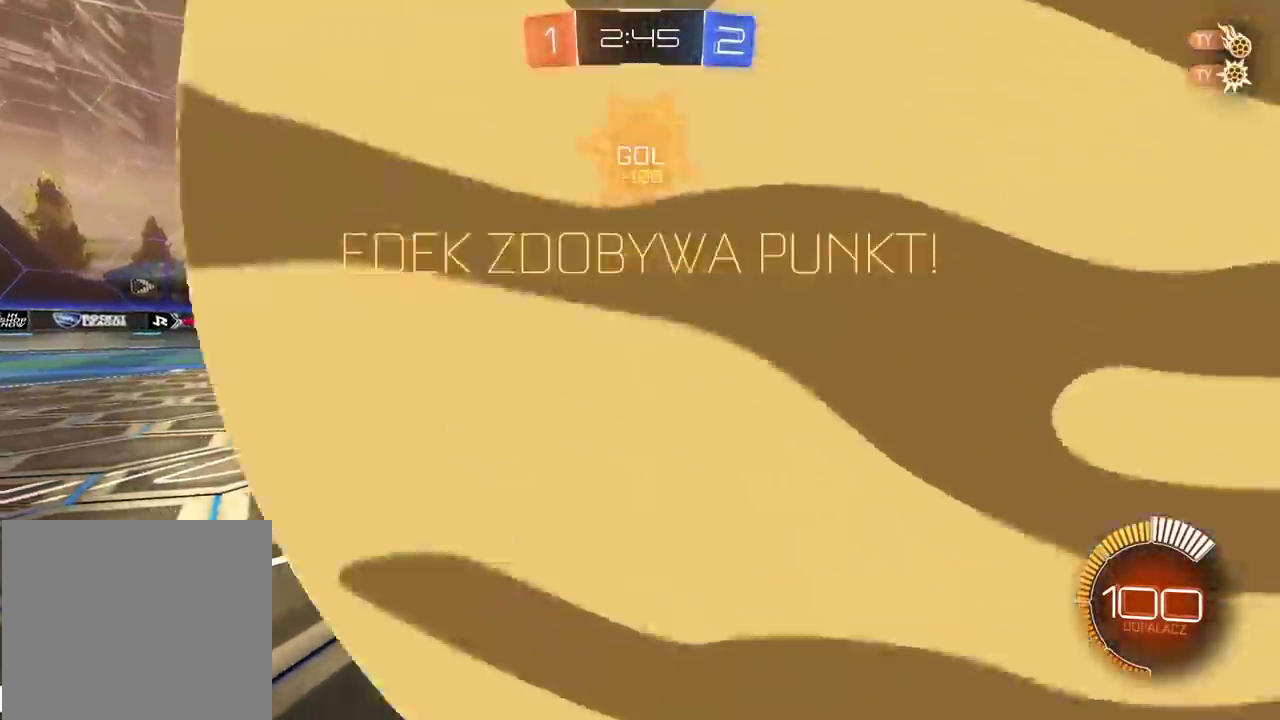
Gameplay with a controller (PlayStation layout); each line is a JSON object with the inputs held at the frame after it. "events" lists button and stick changes between this image and that frame as [ms after this image, input, new state], when the widget could be followed in between.
{"buttons": ["L2"], "left_stick": "left", "right_stick": "center", "events": [[183, "left_stick", "up-right"], [233, "left_stick", "center"], [450, "L2", "down"], [450, "left_stick", "left"]]}
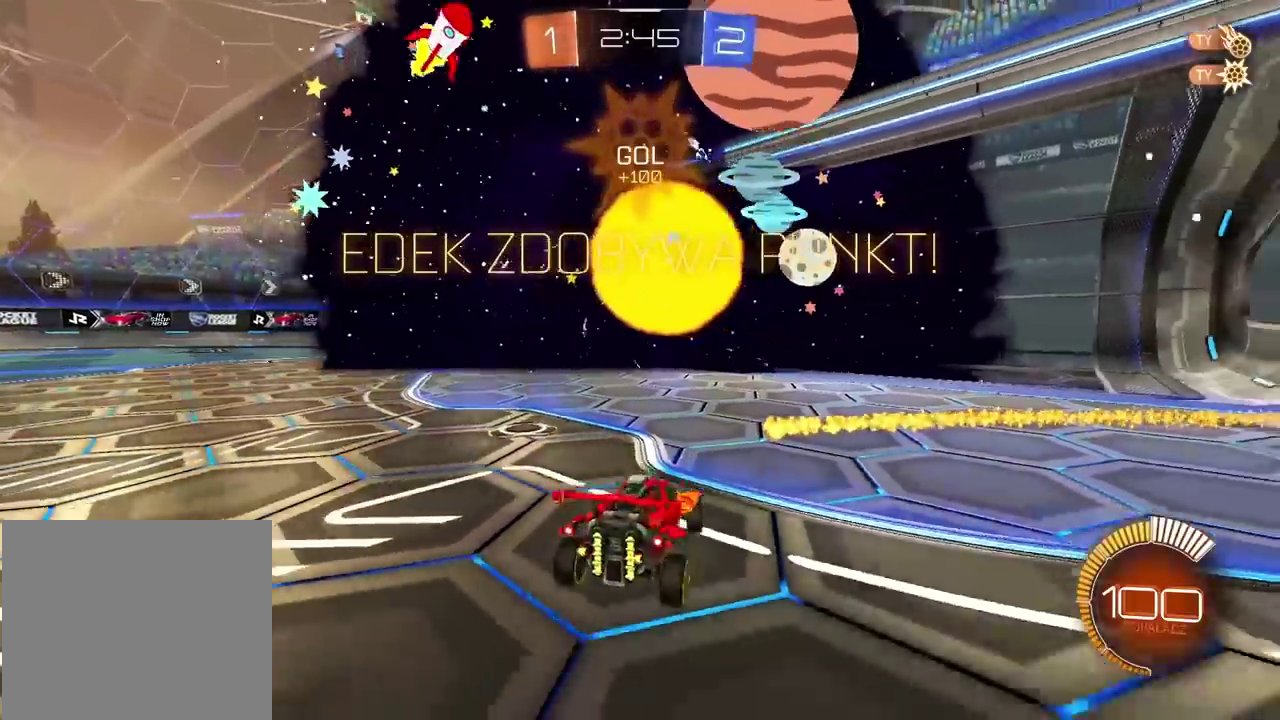
{"buttons": ["L2"], "left_stick": "left", "right_stick": "center", "events": []}
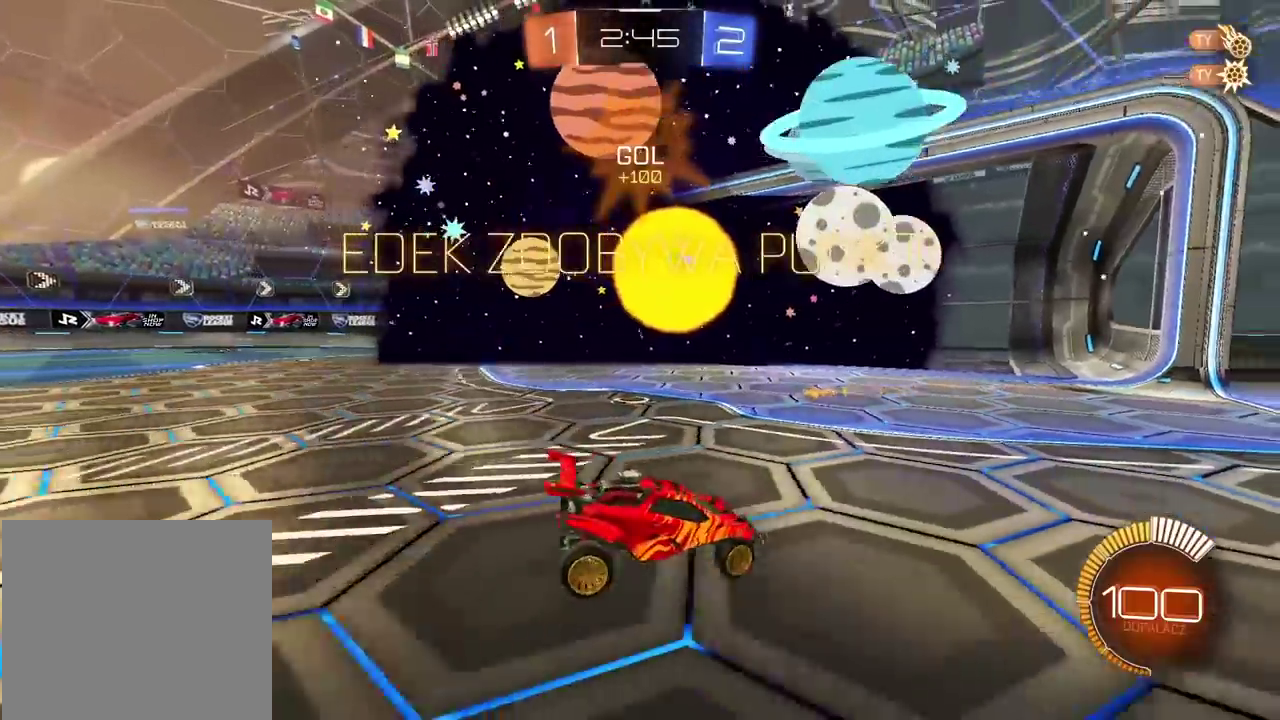
{"buttons": [], "left_stick": "up-left", "right_stick": "center"}
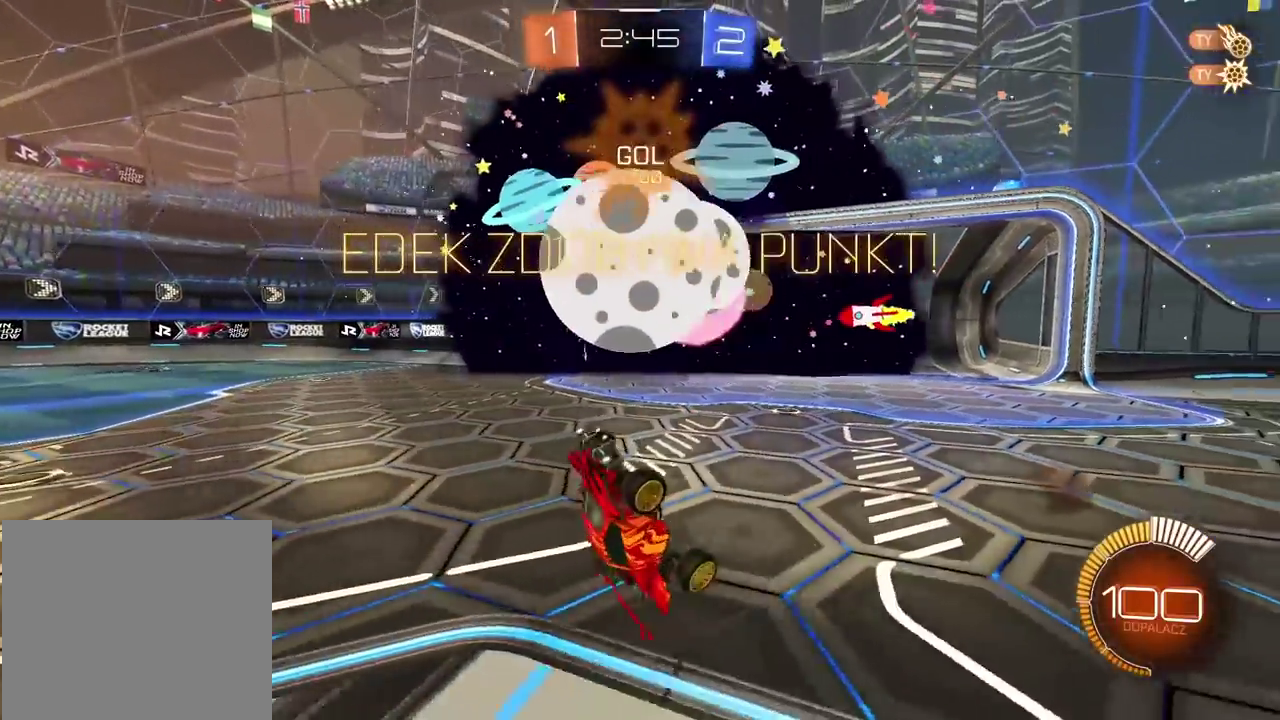
{"buttons": ["R2"], "left_stick": "up-right", "right_stick": "center"}
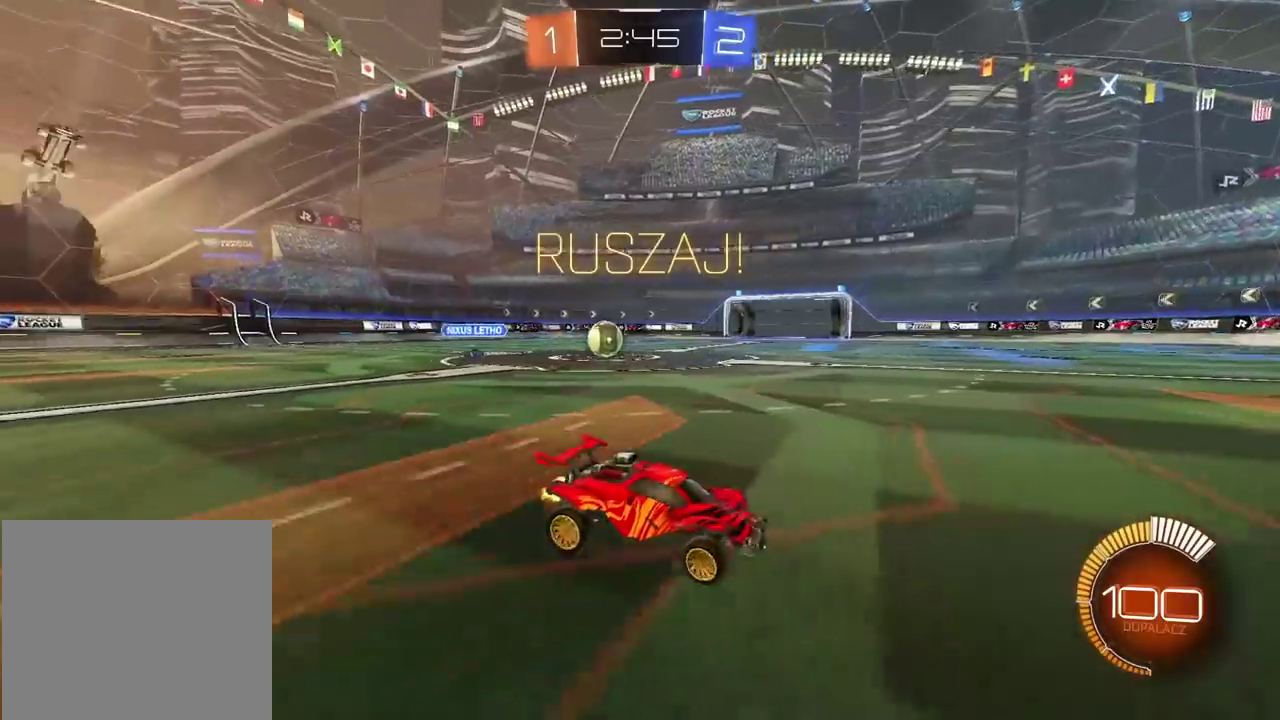
{"buttons": ["R2"], "left_stick": "right", "right_stick": "center", "events": [[433, "left_stick", "right"]]}
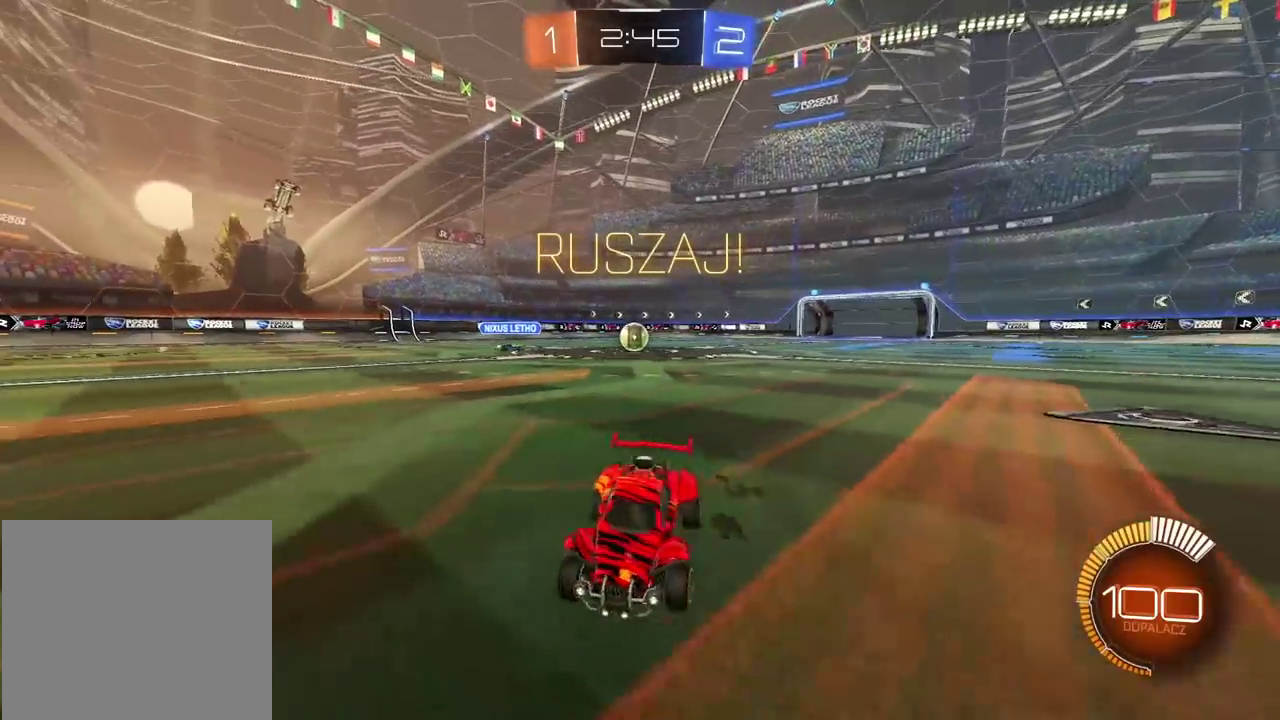
{"buttons": ["R2"], "left_stick": "right", "right_stick": "center", "events": []}
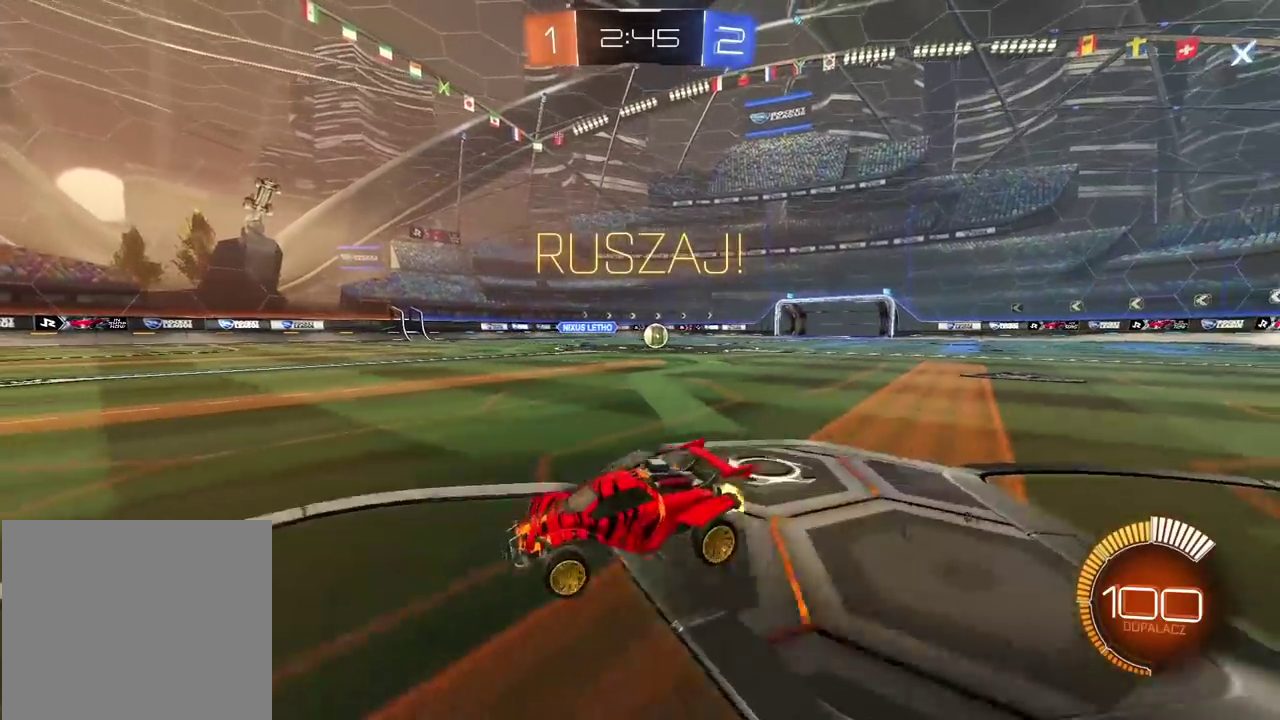
{"buttons": ["R2"], "left_stick": "right", "right_stick": "center", "events": []}
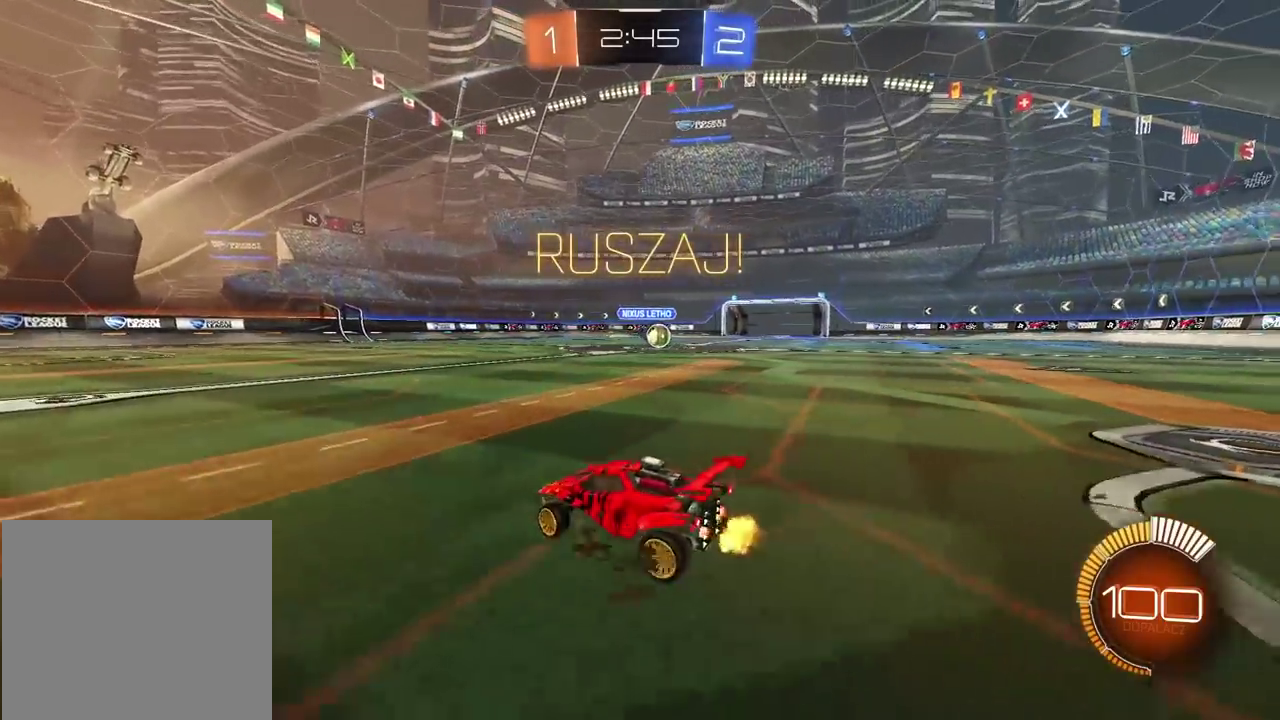
{"buttons": ["R2"], "left_stick": "center", "right_stick": "center", "events": [[200, "left_stick", "center"]]}
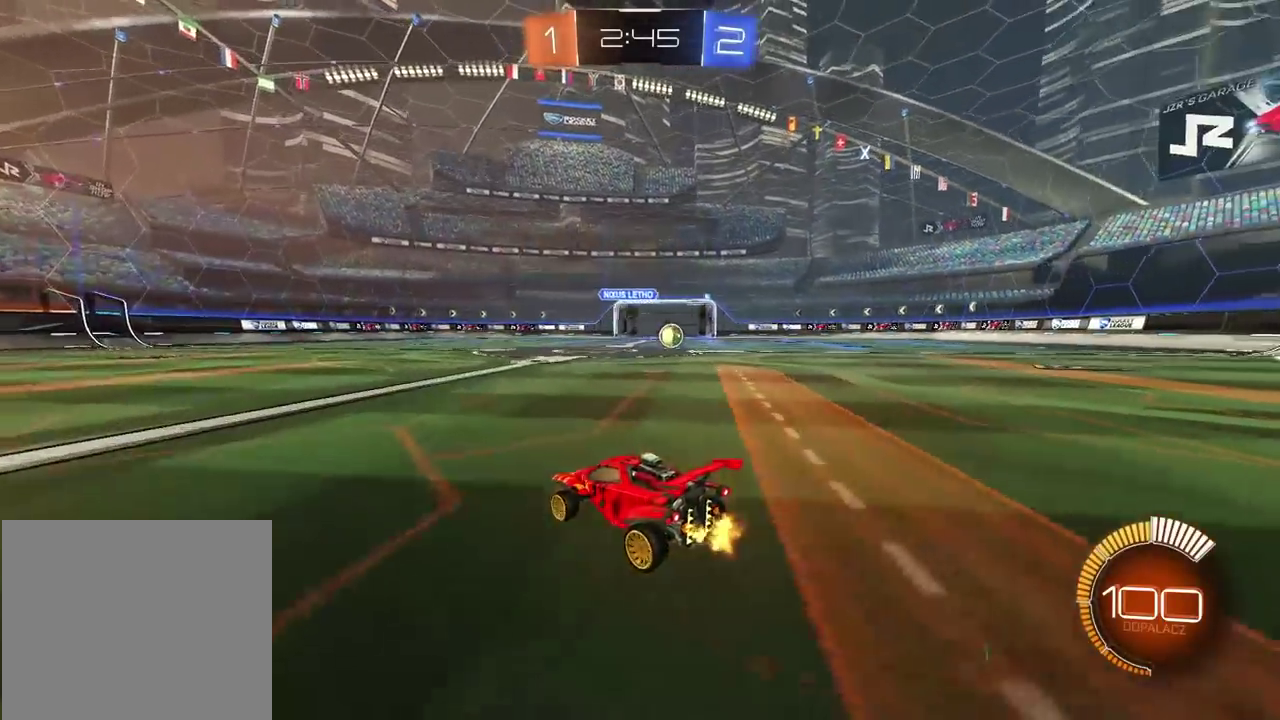
{"buttons": ["R2"], "left_stick": "right", "right_stick": "center", "events": [[483, "left_stick", "right"]]}
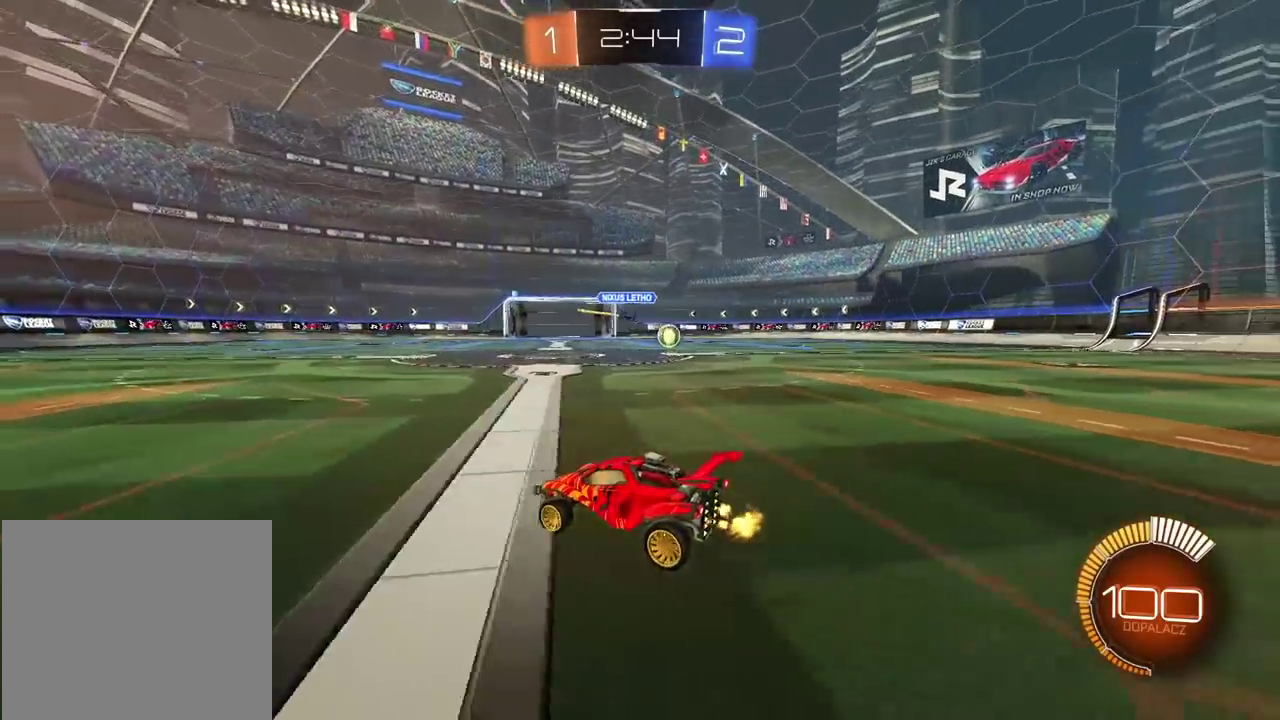
{"buttons": ["R2"], "left_stick": "right", "right_stick": "center", "events": [[233, "left_stick", "center"], [450, "left_stick", "right"]]}
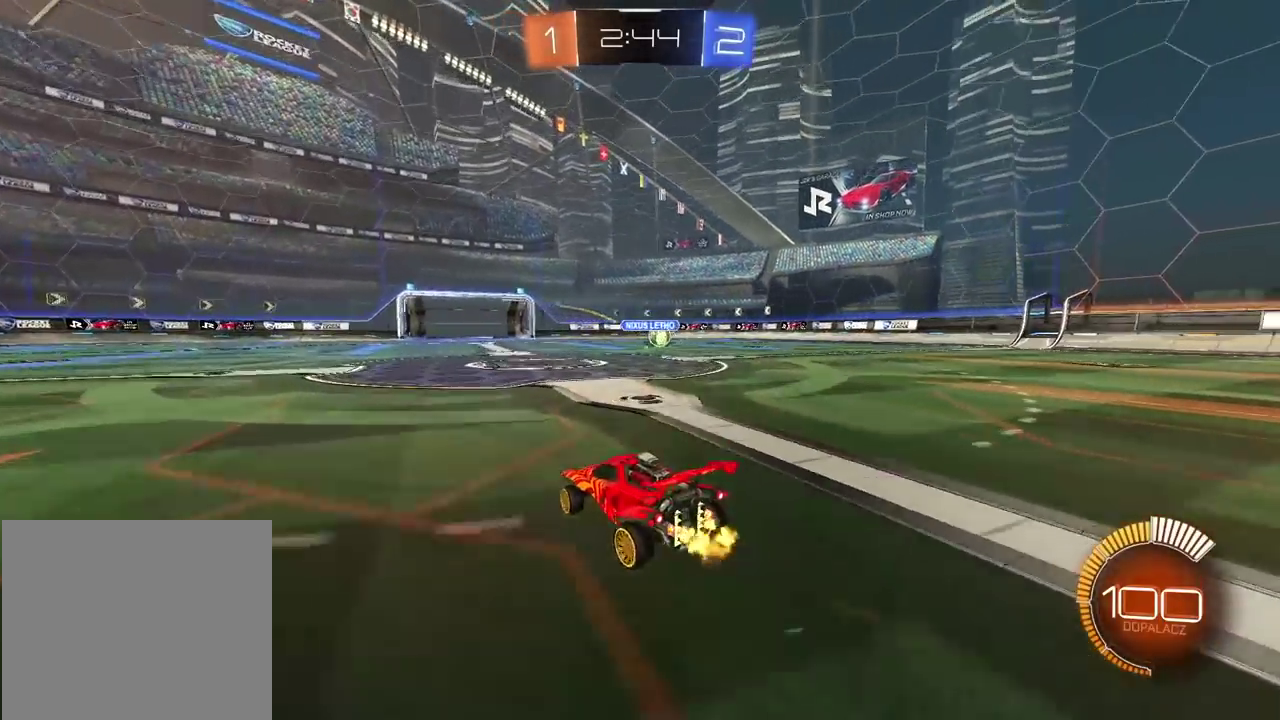
{"buttons": ["R2"], "left_stick": "center", "right_stick": "center", "events": [[83, "left_stick", "up-right"], [133, "left_stick", "center"]]}
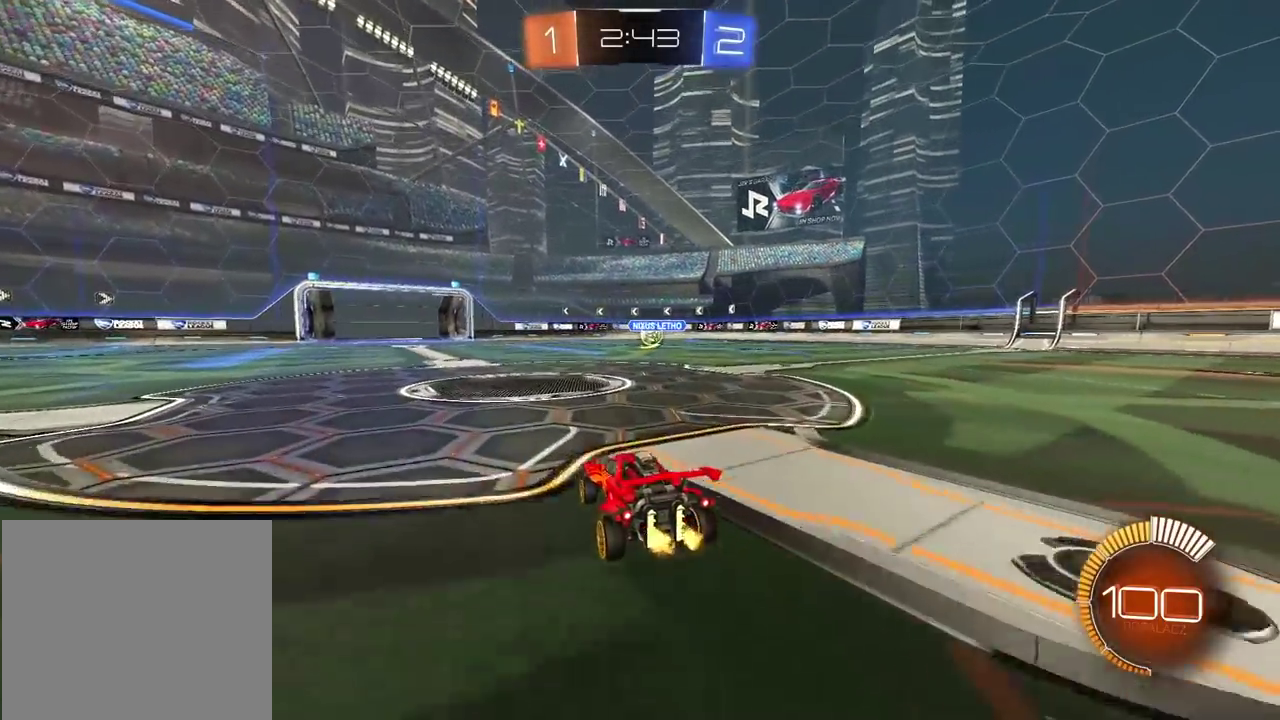
{"buttons": ["R2"], "left_stick": "center", "right_stick": "center", "events": [[300, "left_stick", "right"], [500, "left_stick", "center"]]}
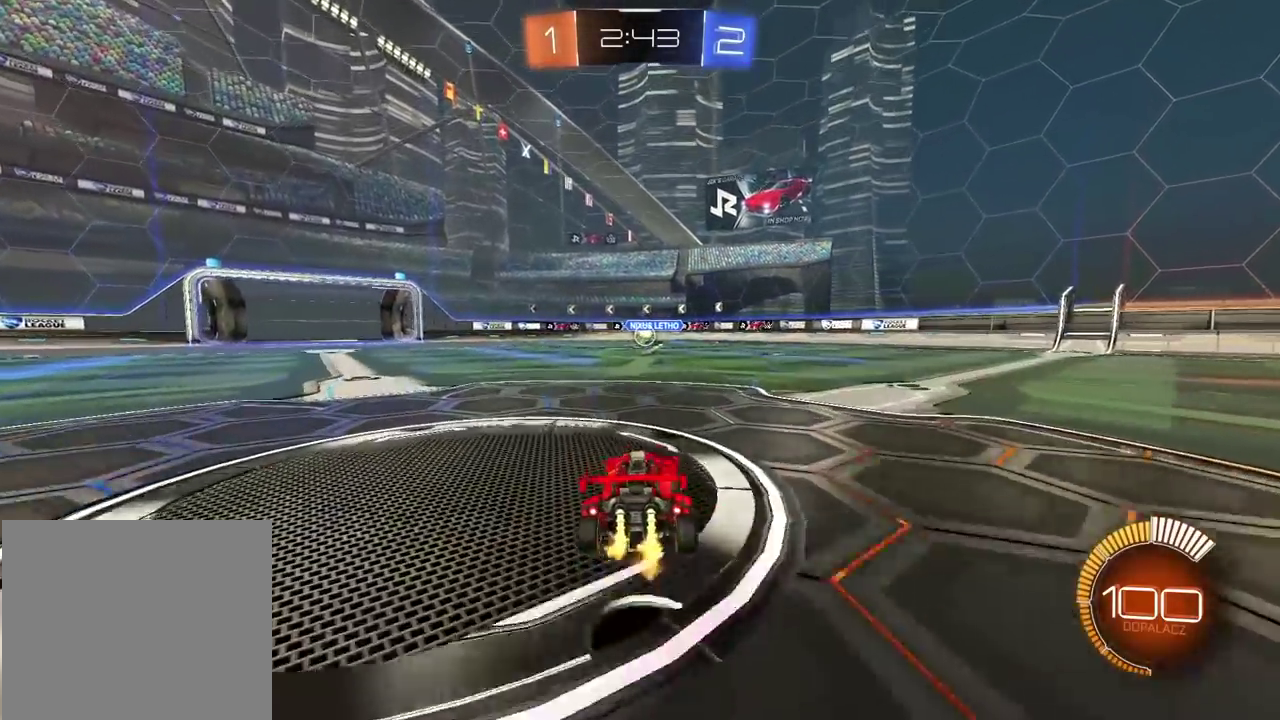
{"buttons": ["R2"], "left_stick": "center", "right_stick": "center", "events": [[333, "left_stick", "right"], [483, "left_stick", "center"]]}
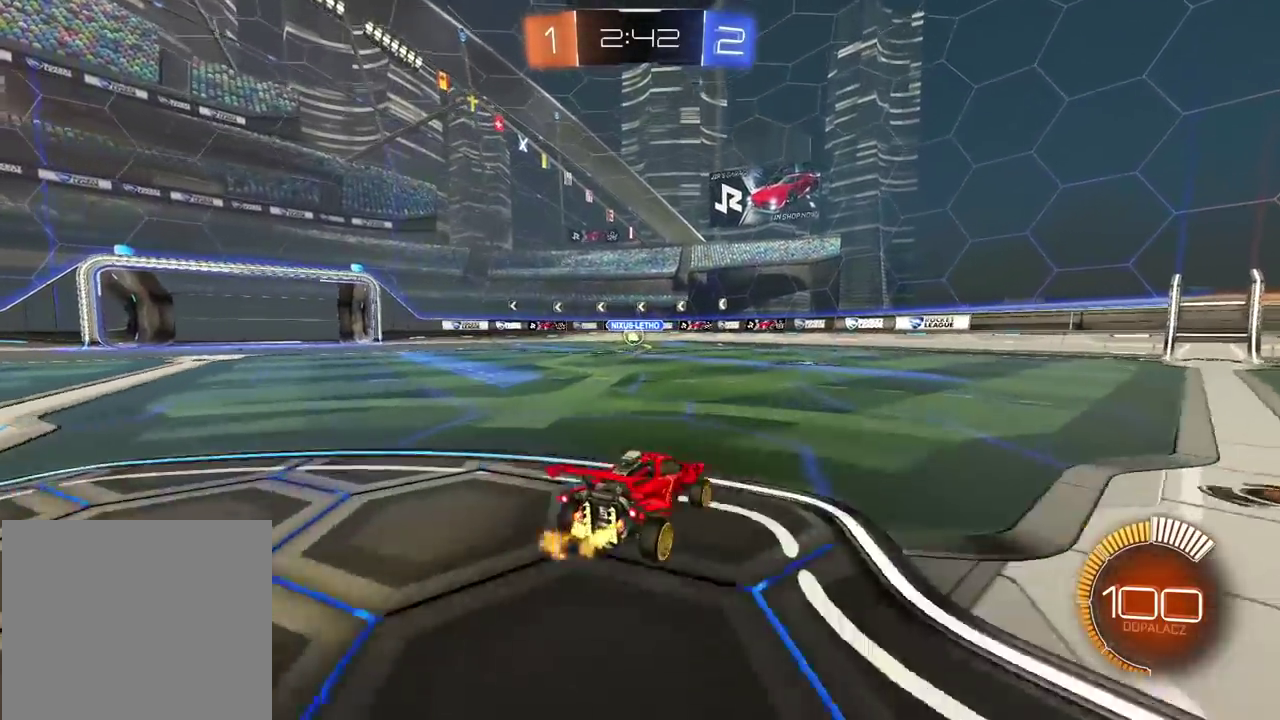
{"buttons": ["R2"], "left_stick": "center", "right_stick": "center", "events": [[100, "R2", "up"], [333, "R2", "down"]]}
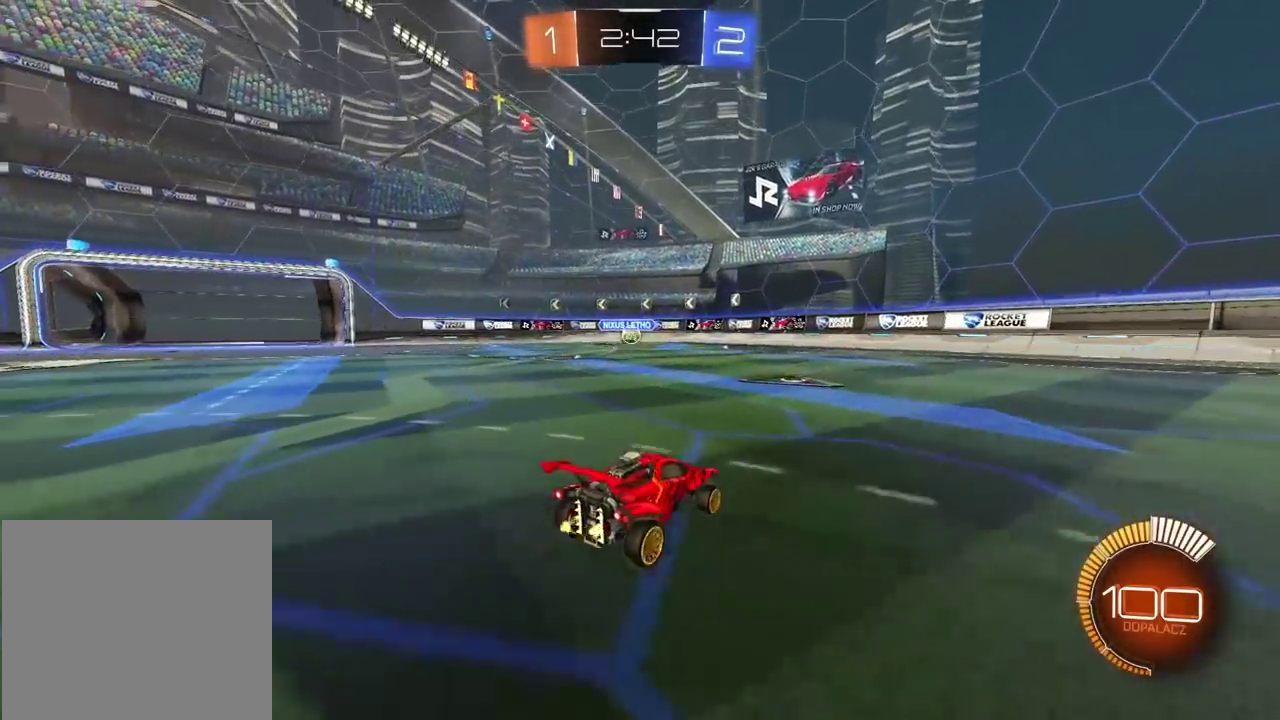
{"buttons": ["R2"], "left_stick": "right", "right_stick": "center", "events": [[433, "left_stick", "right"]]}
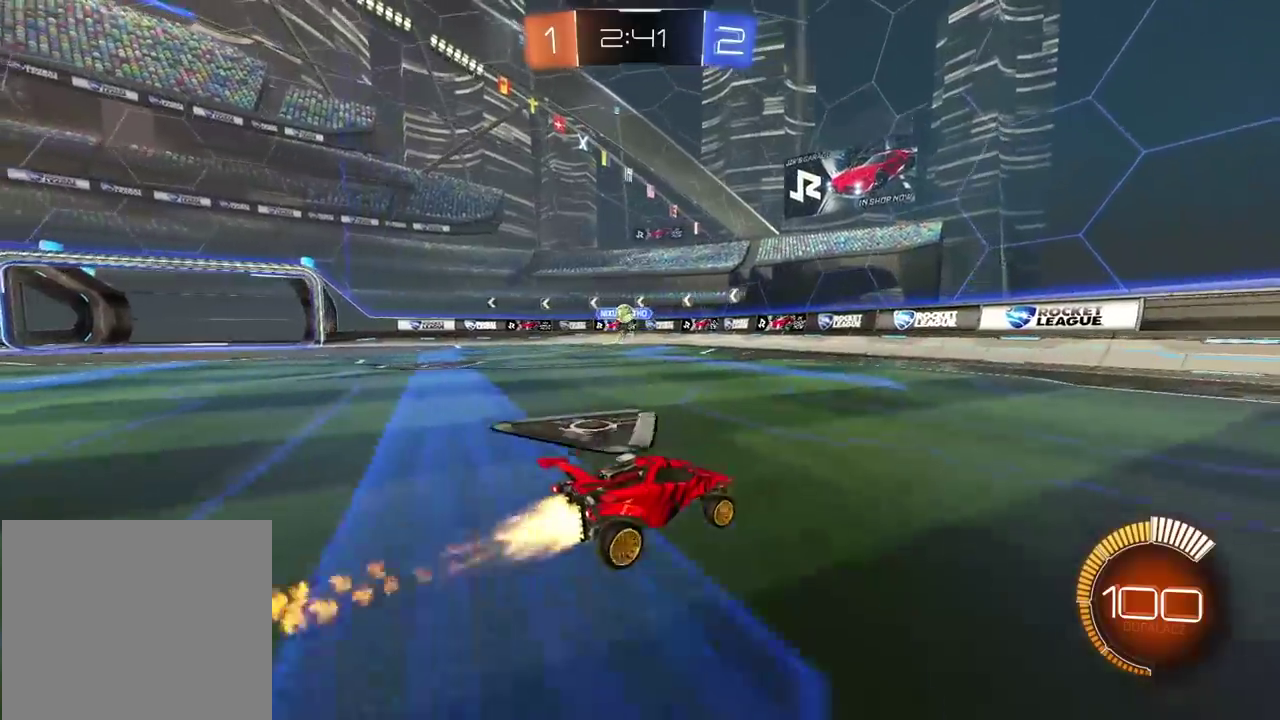
{"buttons": ["R2"], "left_stick": "right", "right_stick": "center", "events": []}
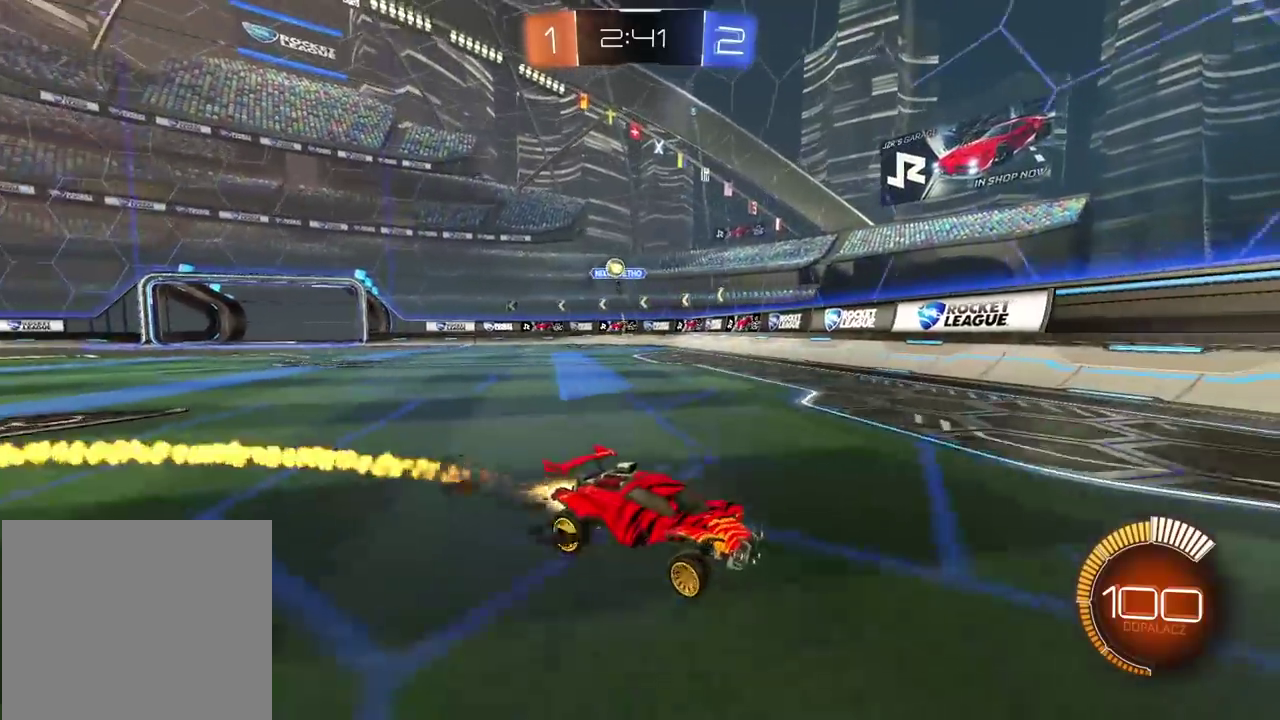
{"buttons": ["R2"], "left_stick": "left", "right_stick": "center", "events": [[17, "left_stick", "up-right"], [333, "left_stick", "center"], [467, "left_stick", "left"]]}
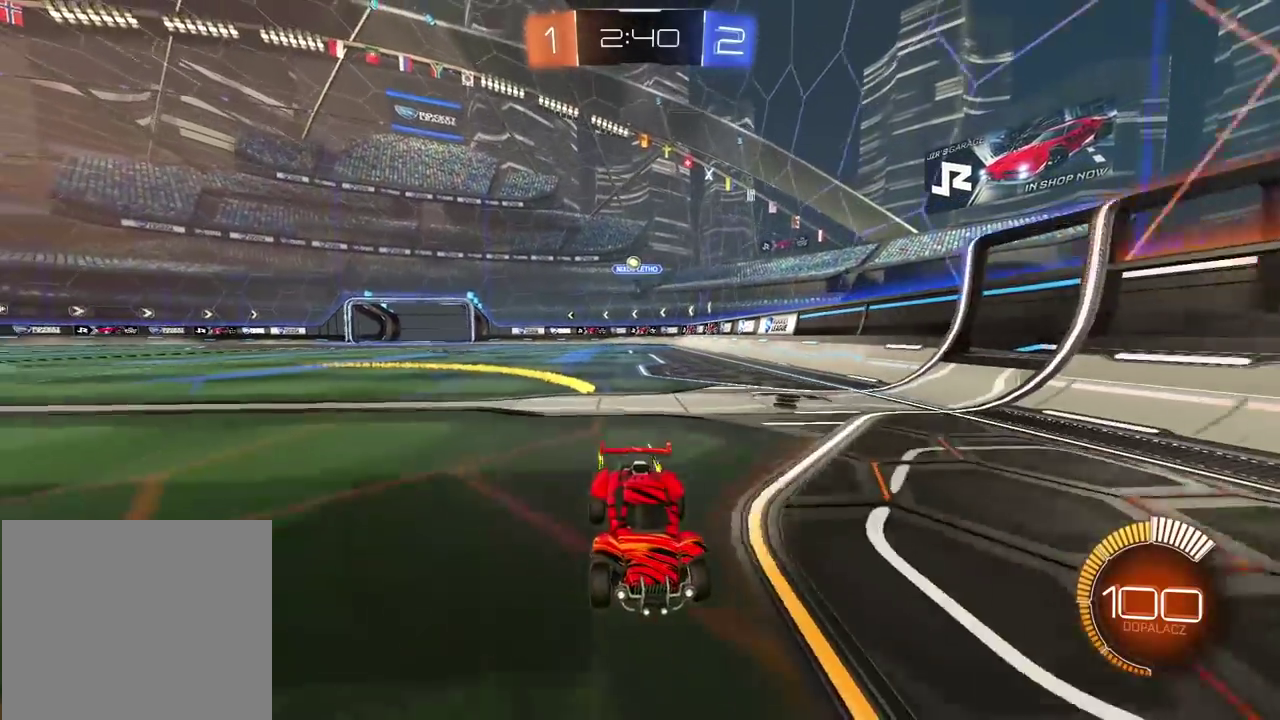
{"buttons": ["R2"], "left_stick": "center", "right_stick": "center", "events": [[33, "R2", "up"], [83, "left_stick", "center"], [267, "R2", "down"]]}
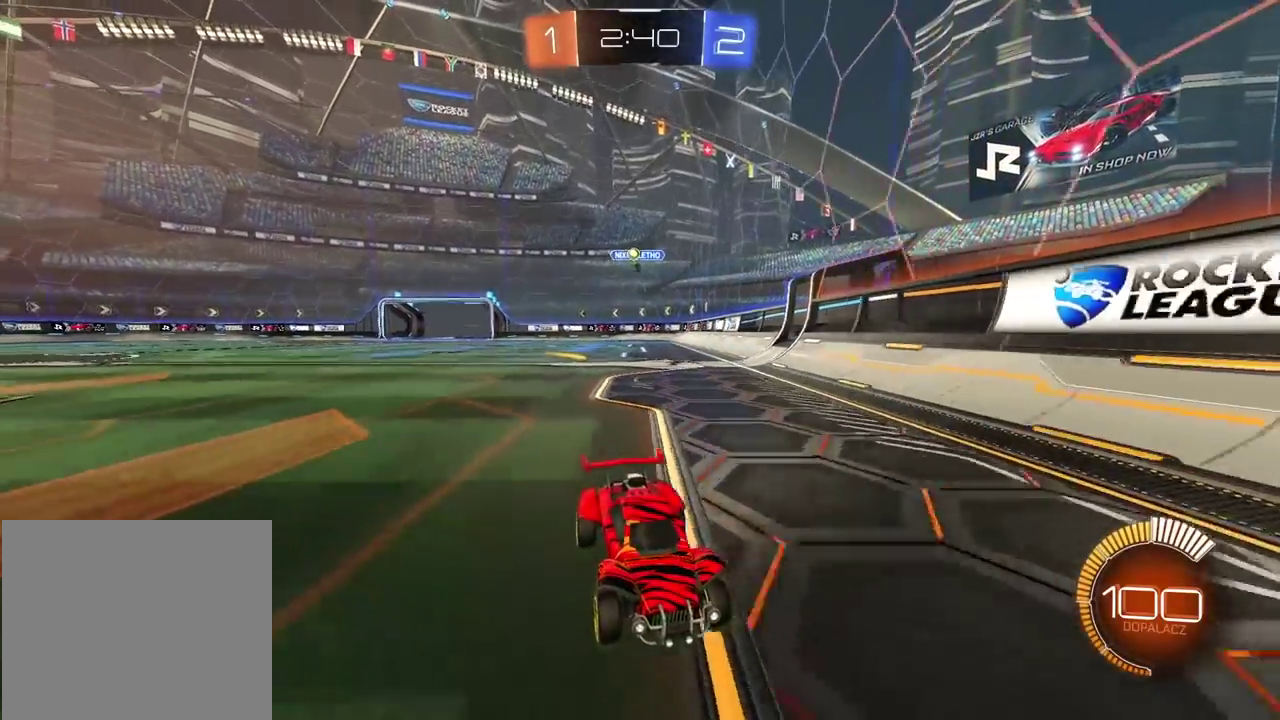
{"buttons": ["R2"], "left_stick": "center", "right_stick": "center", "events": []}
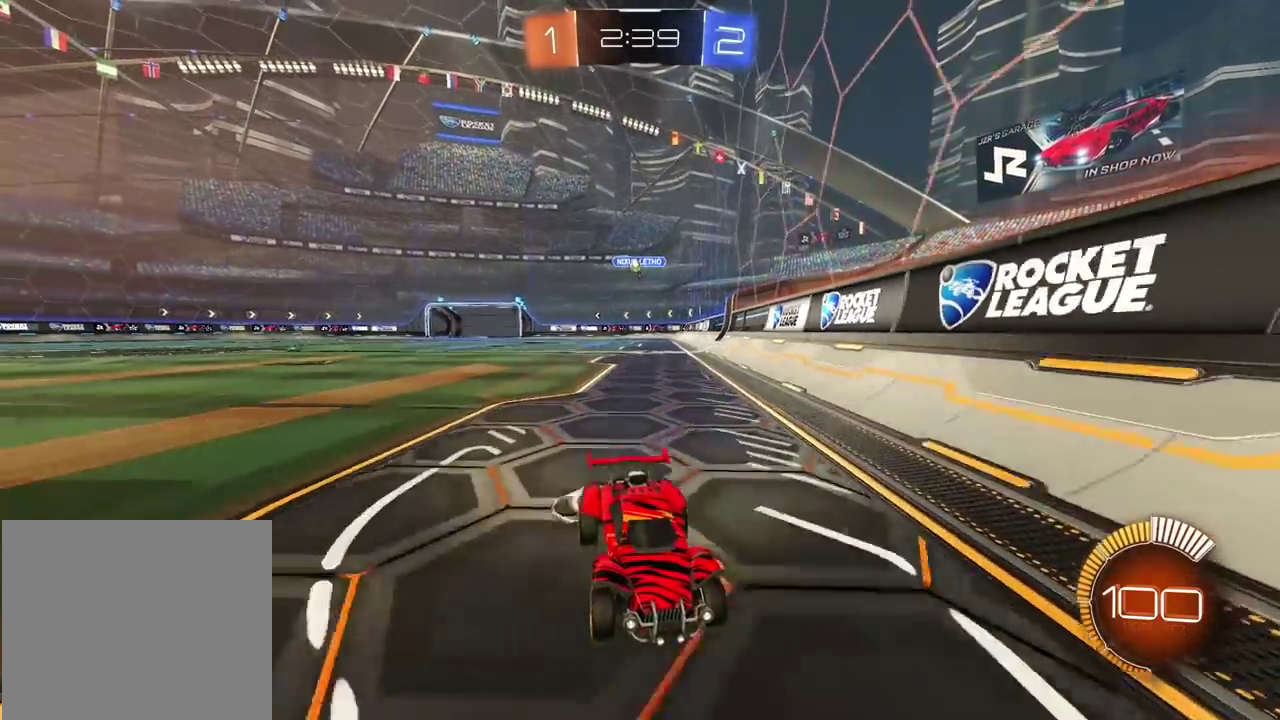
{"buttons": ["R2"], "left_stick": "right", "right_stick": "center", "events": [[200, "left_stick", "right"]]}
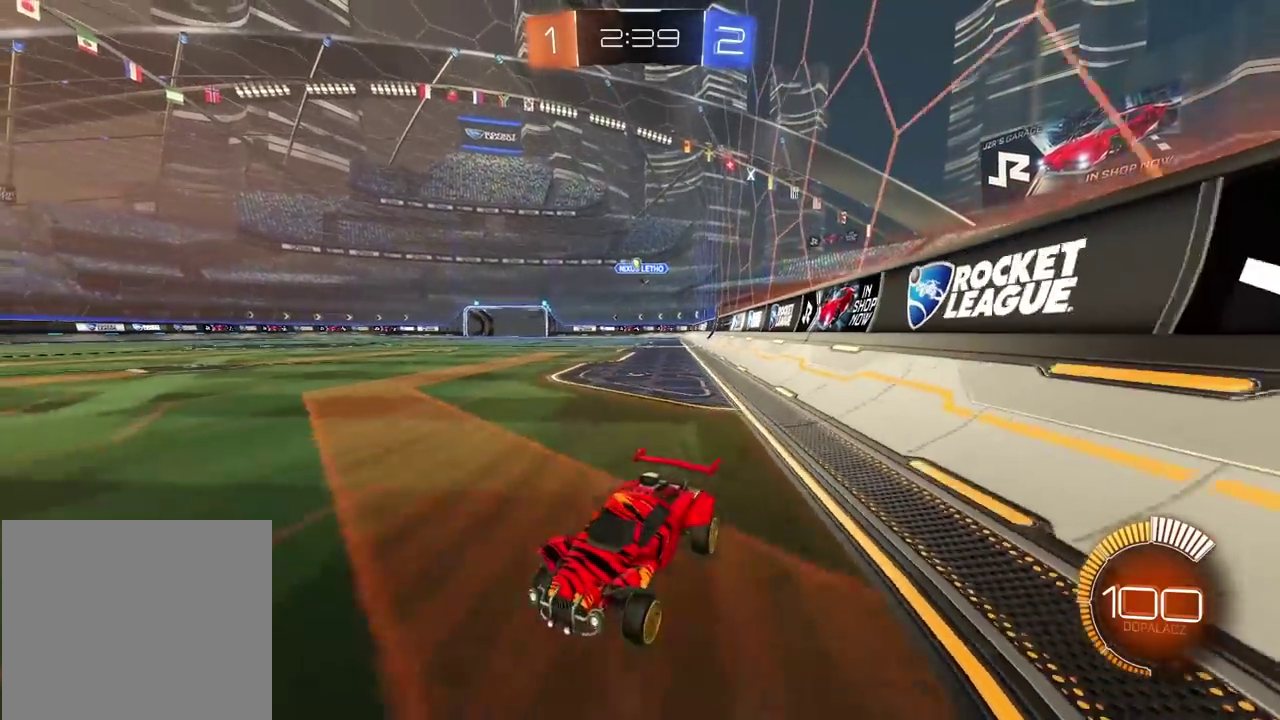
{"buttons": [], "left_stick": "right", "right_stick": "center", "events": [[133, "R2", "up"]]}
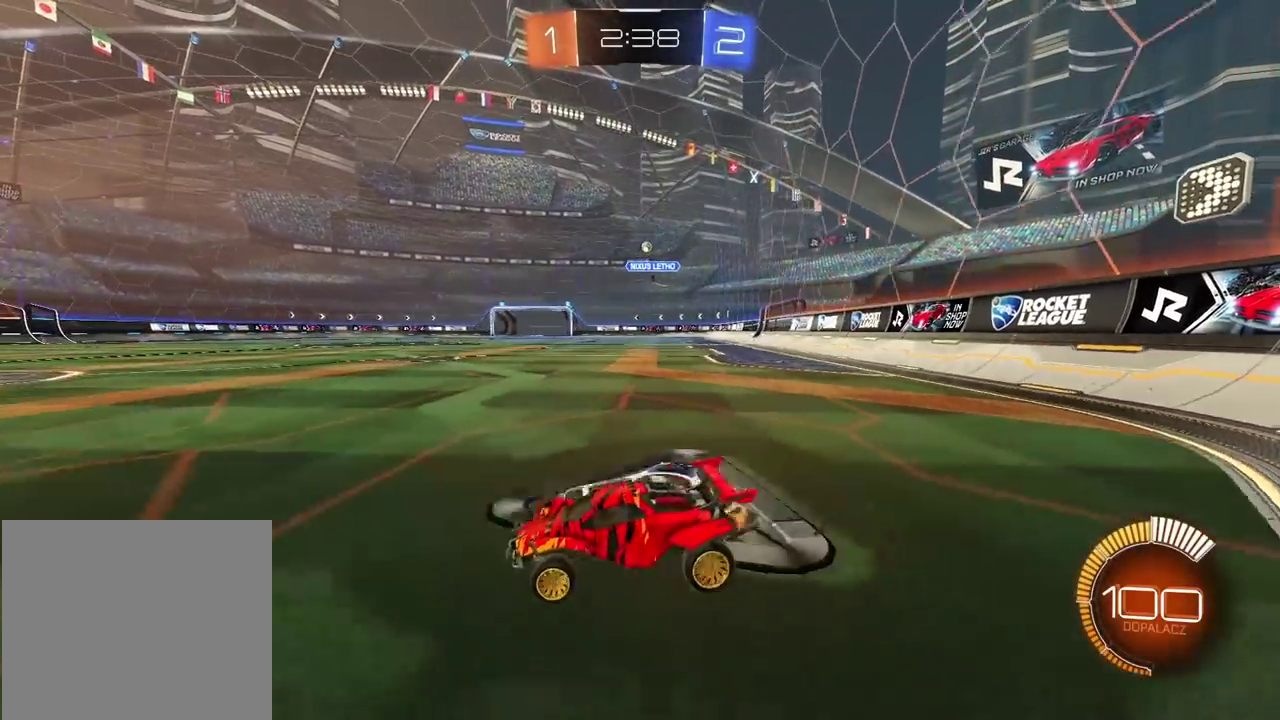
{"buttons": ["L2"], "left_stick": "center", "right_stick": "center", "events": [[117, "L2", "down"], [367, "left_stick", "center"]]}
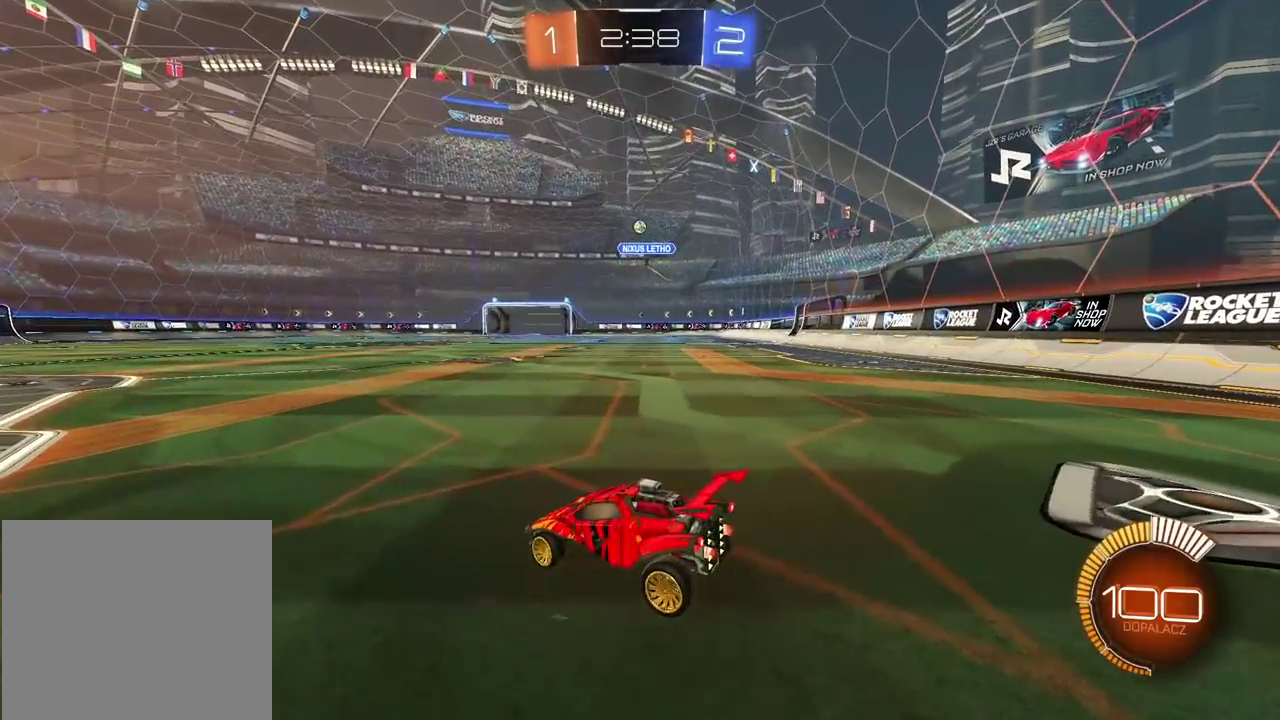
{"buttons": ["L2"], "left_stick": "center", "right_stick": "center", "events": []}
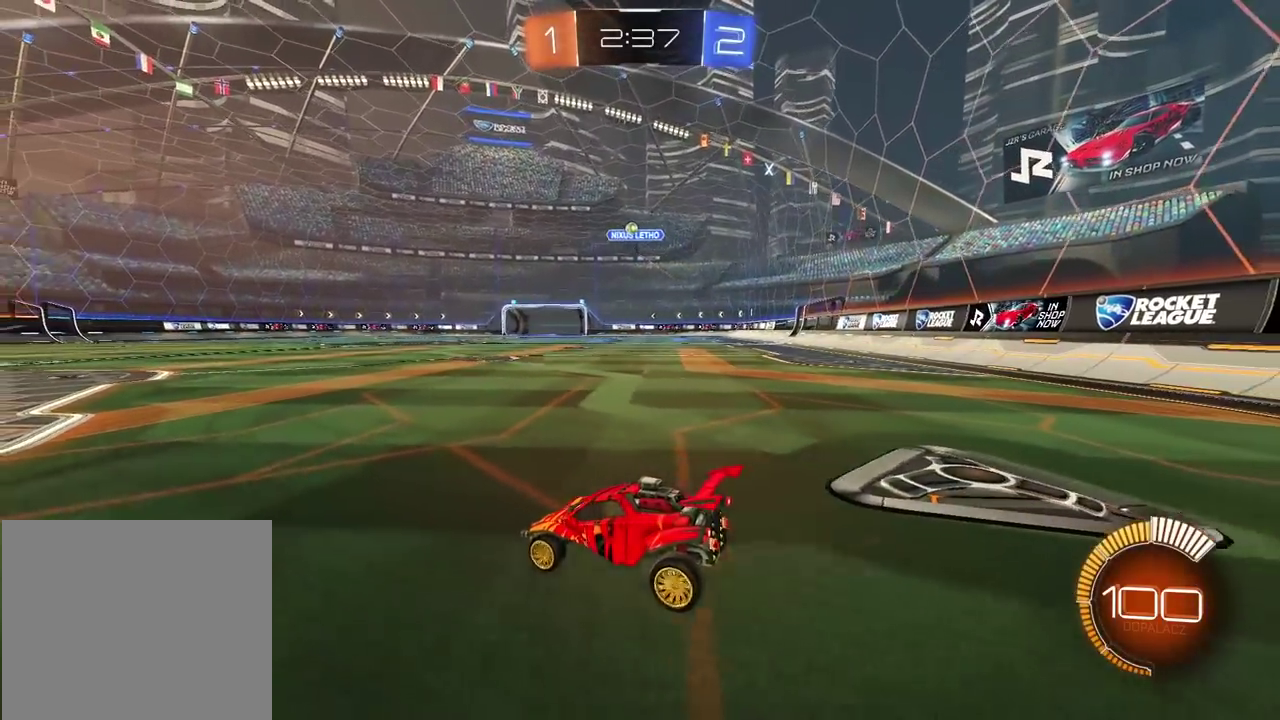
{"buttons": ["R2"], "left_stick": "center", "right_stick": "center", "events": [[17, "L2", "up"], [33, "R2", "down"]]}
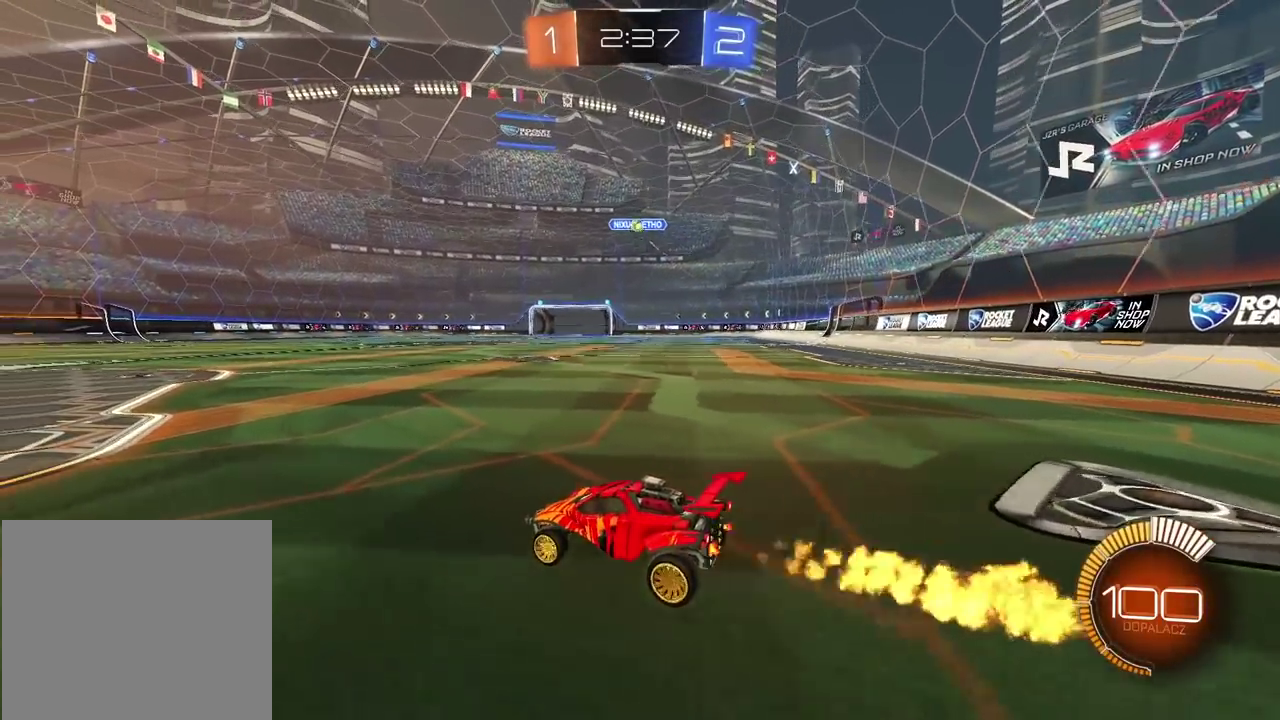
{"buttons": ["L2"], "left_stick": "center", "right_stick": "center", "events": [[33, "R2", "up"], [50, "L2", "down"]]}
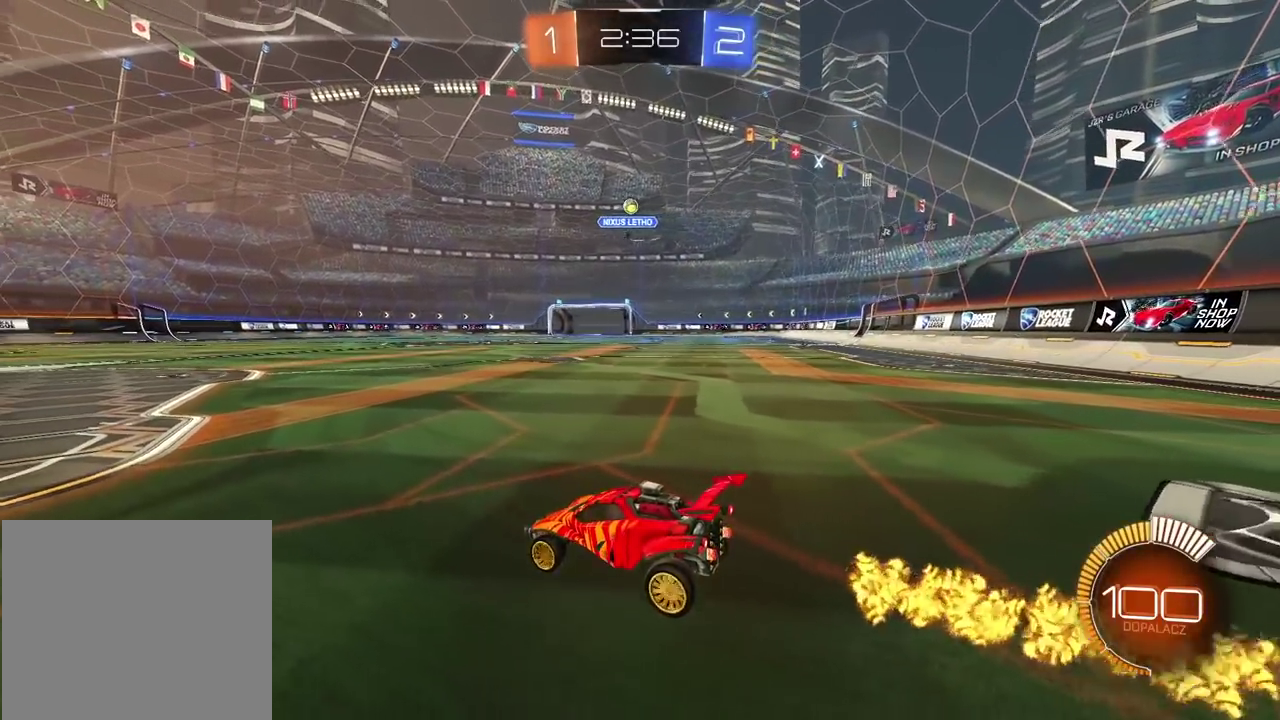
{"buttons": ["R2"], "left_stick": "center", "right_stick": "center", "events": [[133, "L2", "up"], [200, "R2", "down"]]}
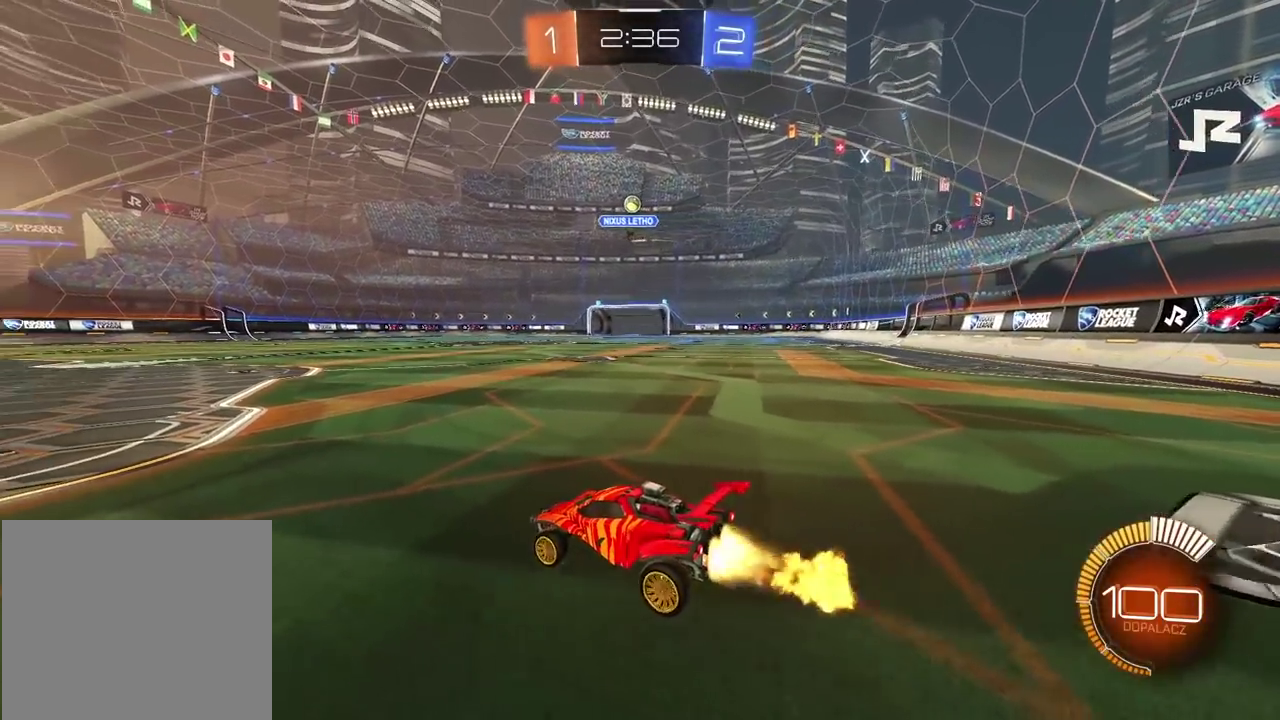
{"buttons": [], "left_stick": "center", "right_stick": "center", "events": [[33, "R2", "up"]]}
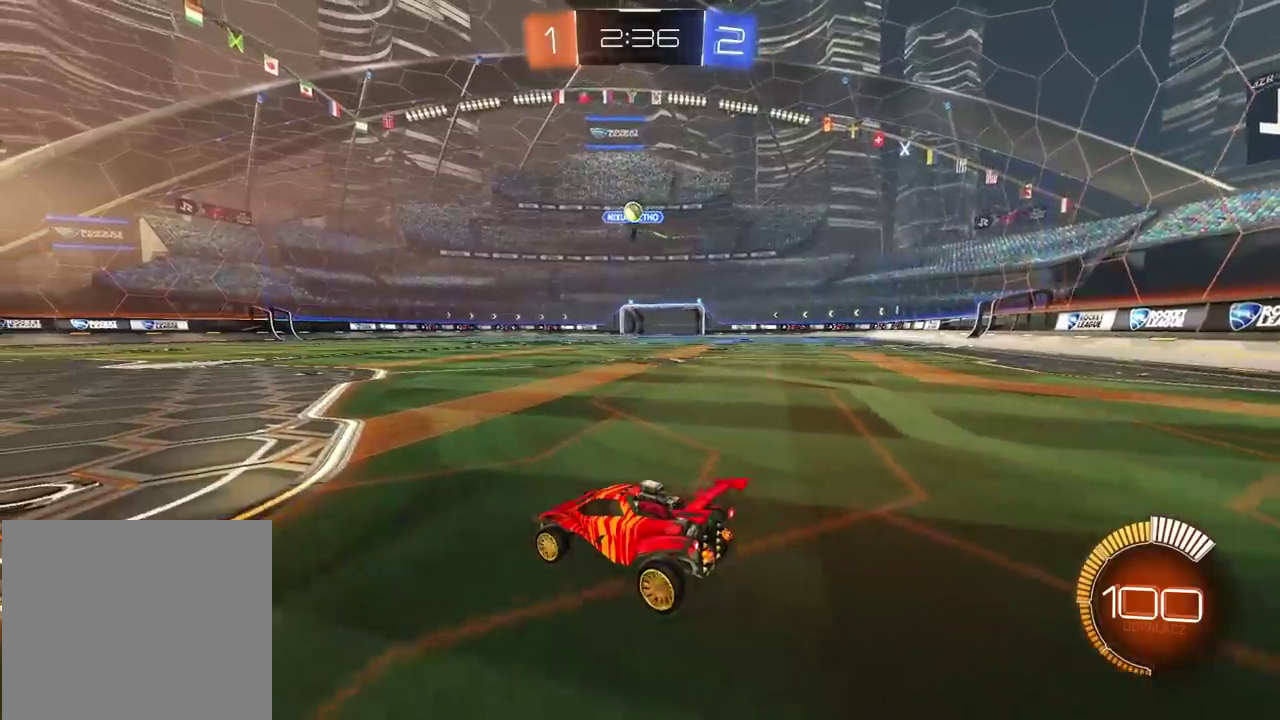
{"buttons": [], "left_stick": "center", "right_stick": "center", "events": []}
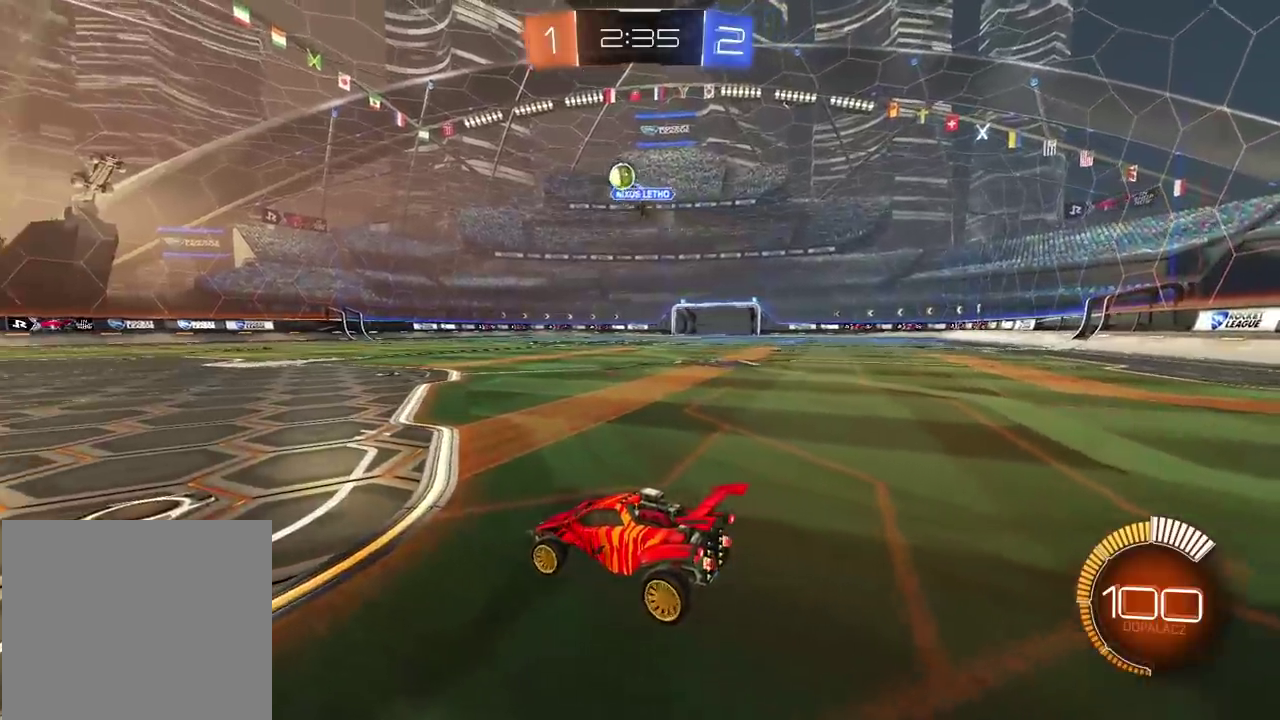
{"buttons": [], "left_stick": "left", "right_stick": "center", "events": [[67, "left_stick", "left"], [200, "left_stick", "center"], [333, "left_stick", "left"]]}